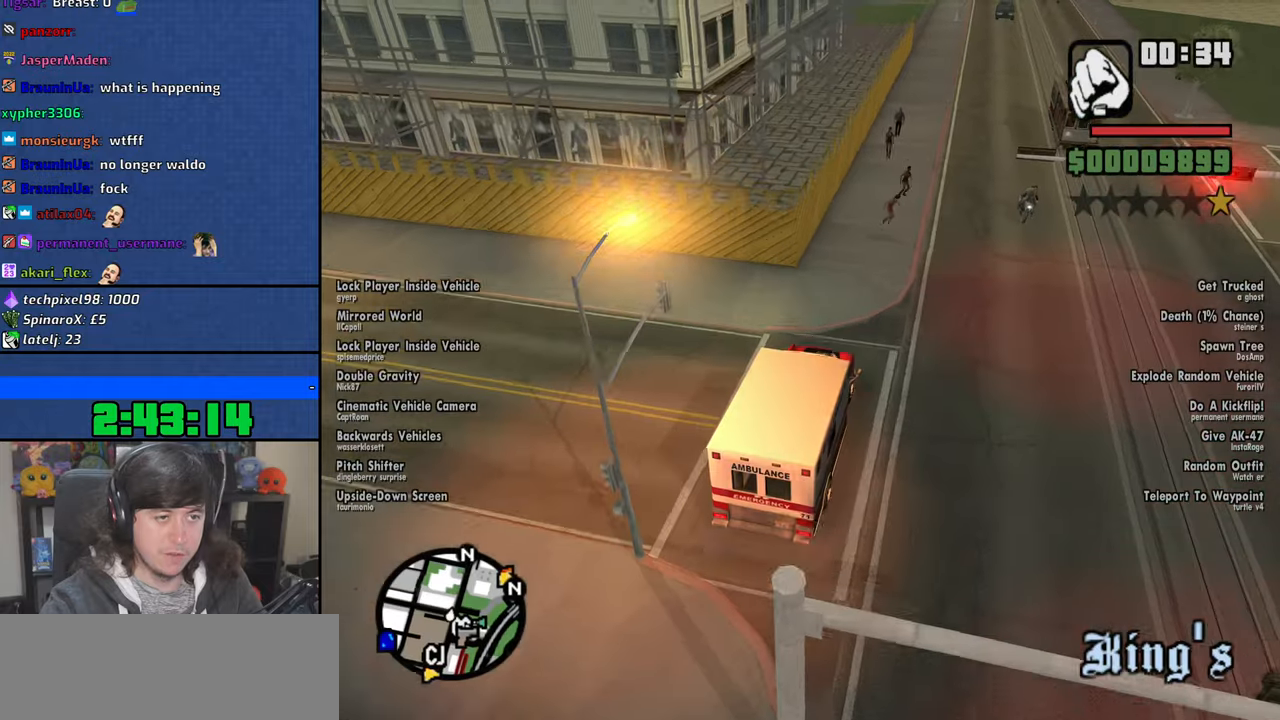
Gameplay with keyboard and mouse; each line is a JSON object with the keys and mouse buttons held at the frame after it. "events" lists presses ("down") and releases ("up") of "1", "2", "3", "4", "5", "6", "8", "a", "alt", "b", "c", "ctrl", "d", "down", "e", "escape", "f", "f1", "f2", "f3", "g", "h", "left", "n", "num2", "q", "r", "right", "s", "shift", "space", "t", "tab", "up", "v", "w", "x", "y", "z", "mouse_left", "mouse_wheel" and "mouse_right" between this image and that frame as [ms after this image, input, new state], when the widget could be followed in between. "mouse_left", "mouse_wheel", "mouse_right" = the "left", "wheel", "right" buttons of the "mouse" list. No other keys are recorded. "wheel" means that the mouse wheel is clicked or scrolled. Mouse movement is not recorded.
{"keys": ["s"], "mouse": [], "events": [[16, "s", "down"], [166, "a", "down"], [466, "a", "up"]]}
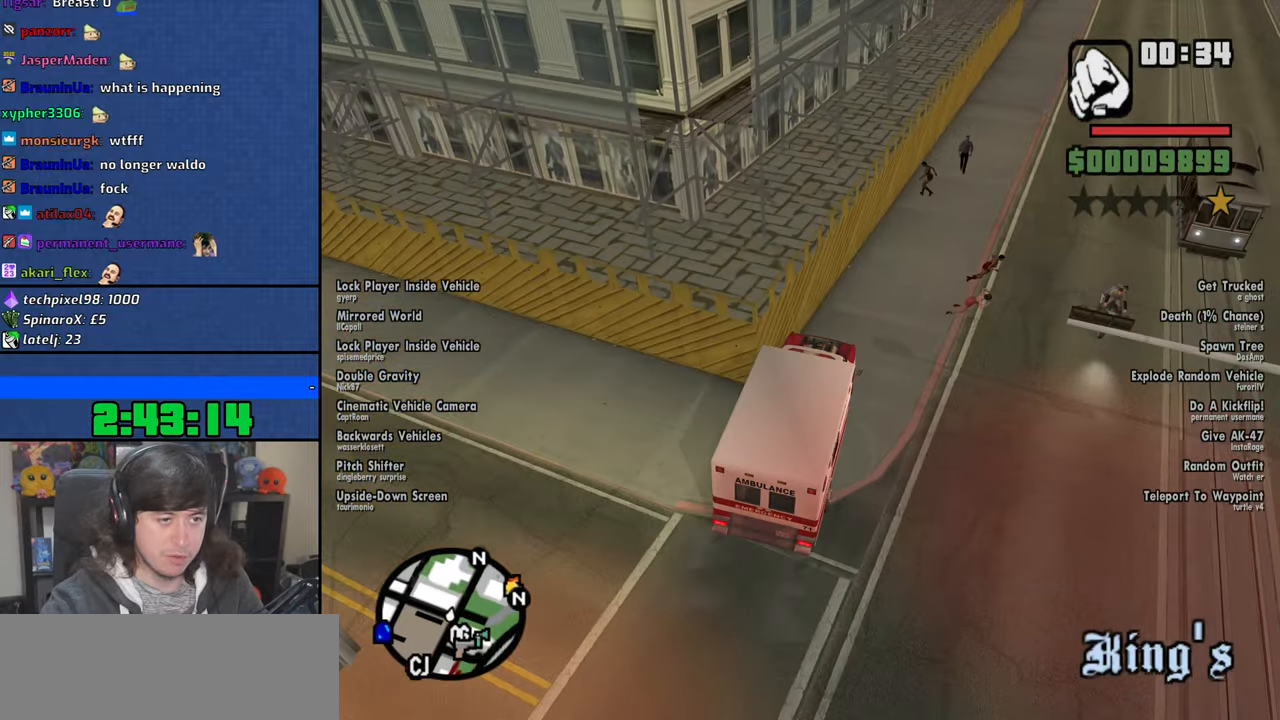
{"keys": [], "mouse": [], "events": [[166, "s", "up"]]}
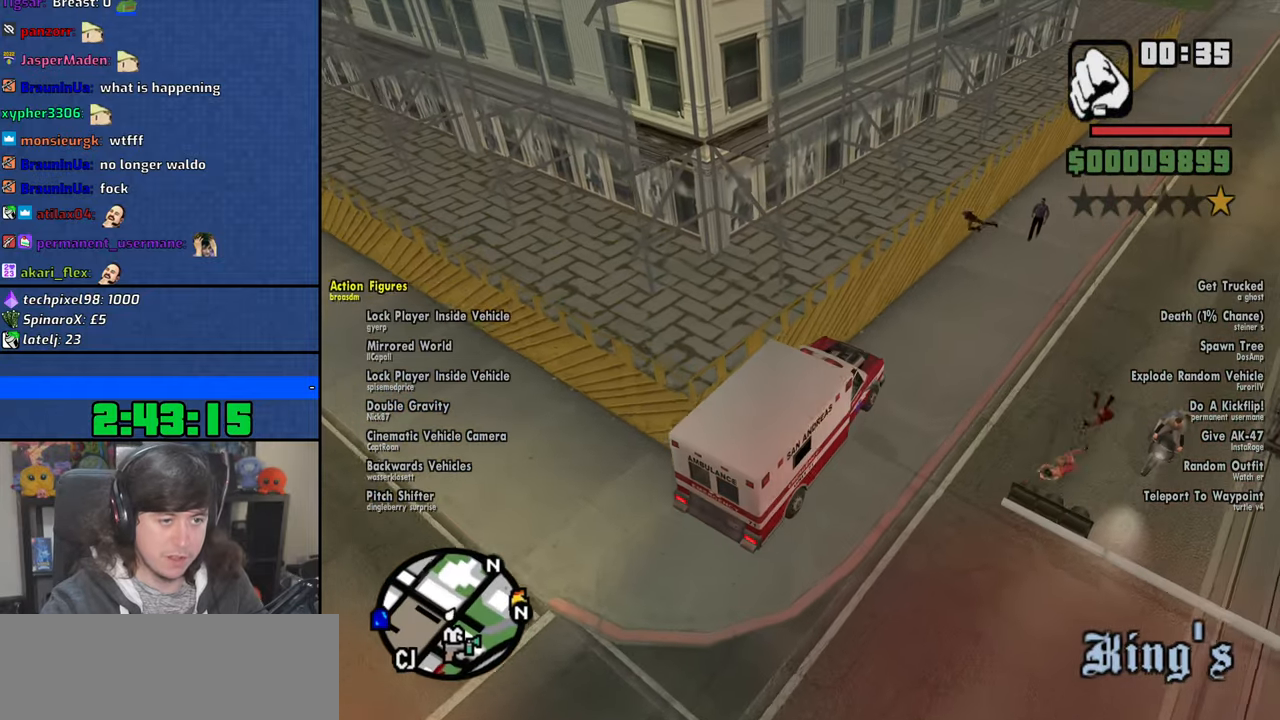
{"keys": [], "mouse": [], "events": []}
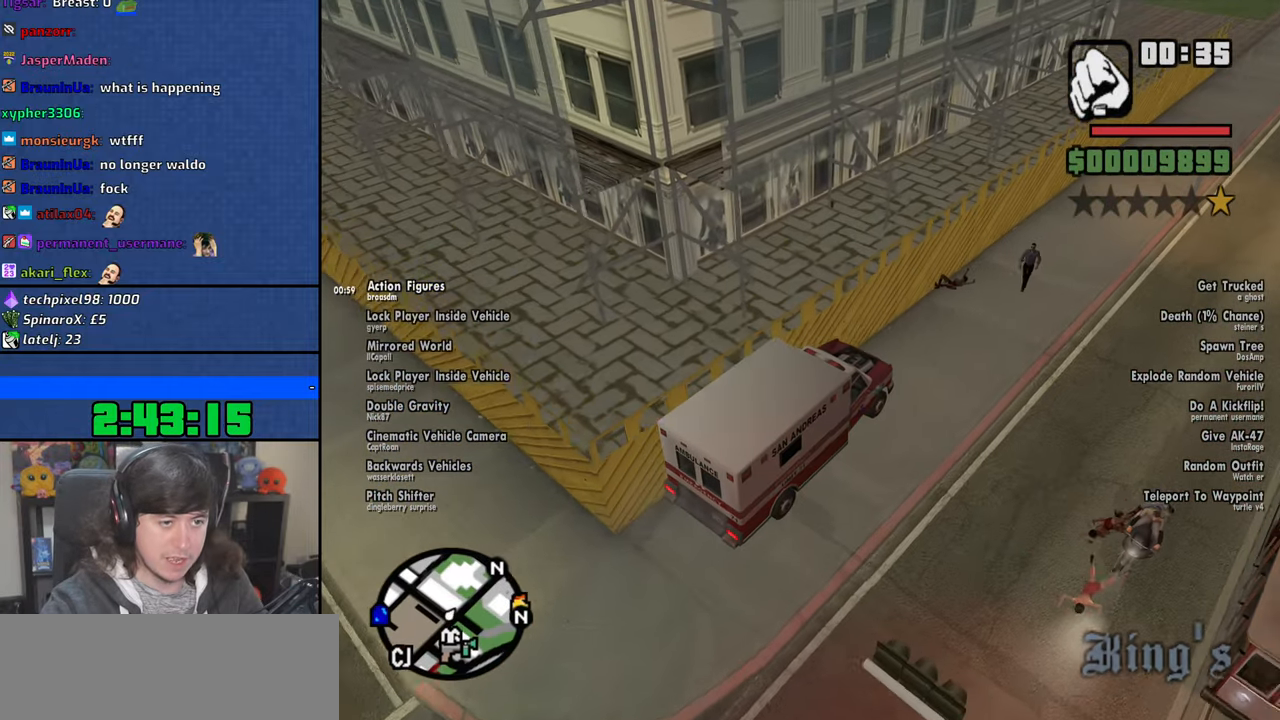
{"keys": [], "mouse": [], "events": []}
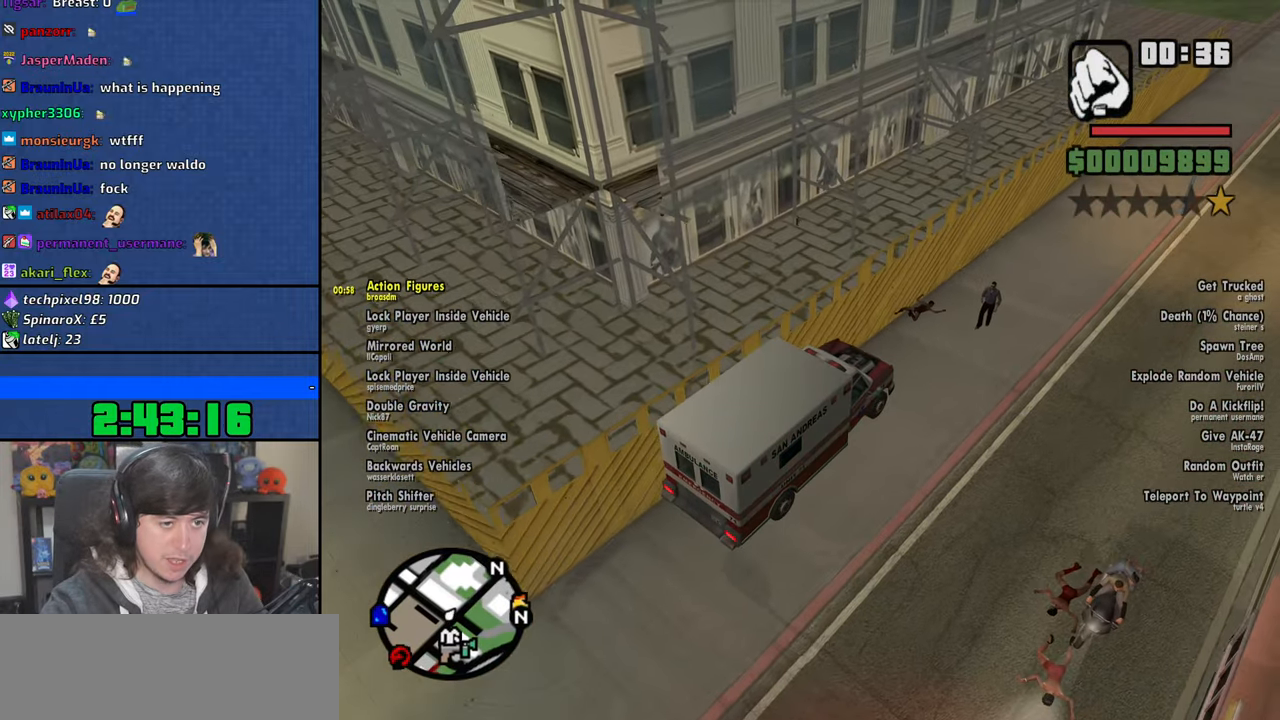
{"keys": [], "mouse": [], "events": [[400, "s", "down"], [450, "s", "up"]]}
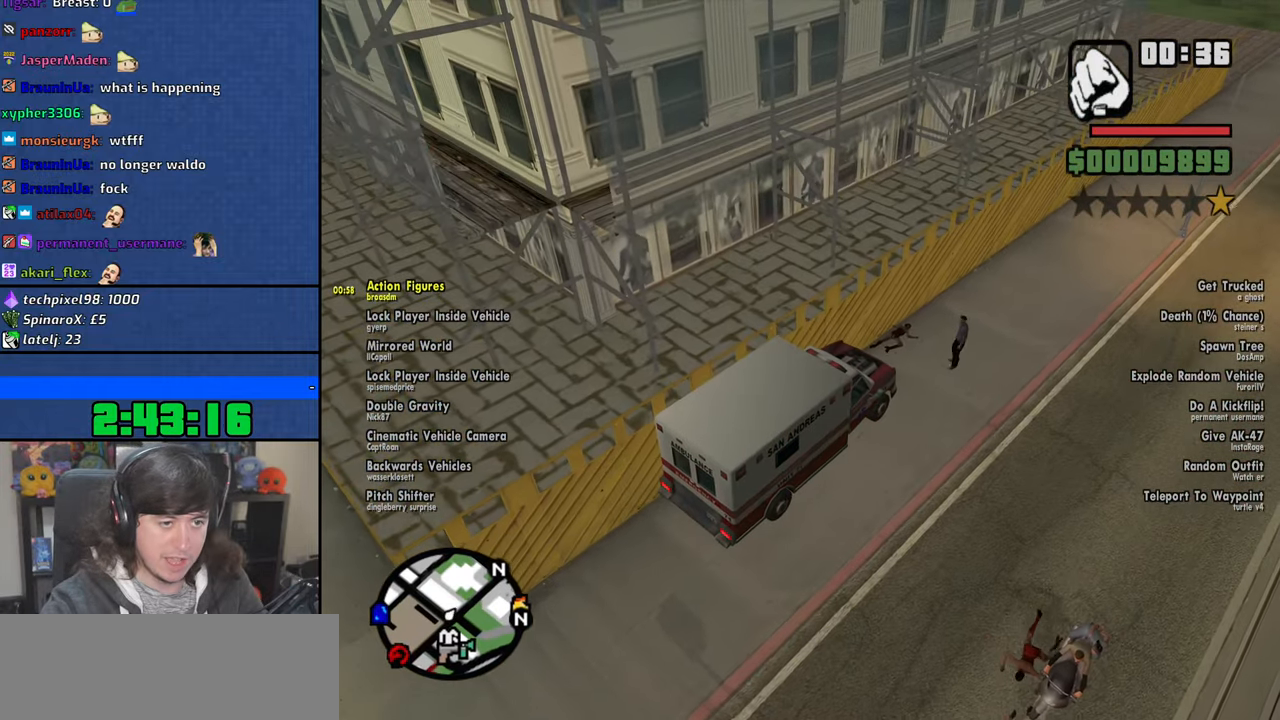
{"keys": [], "mouse": [], "events": []}
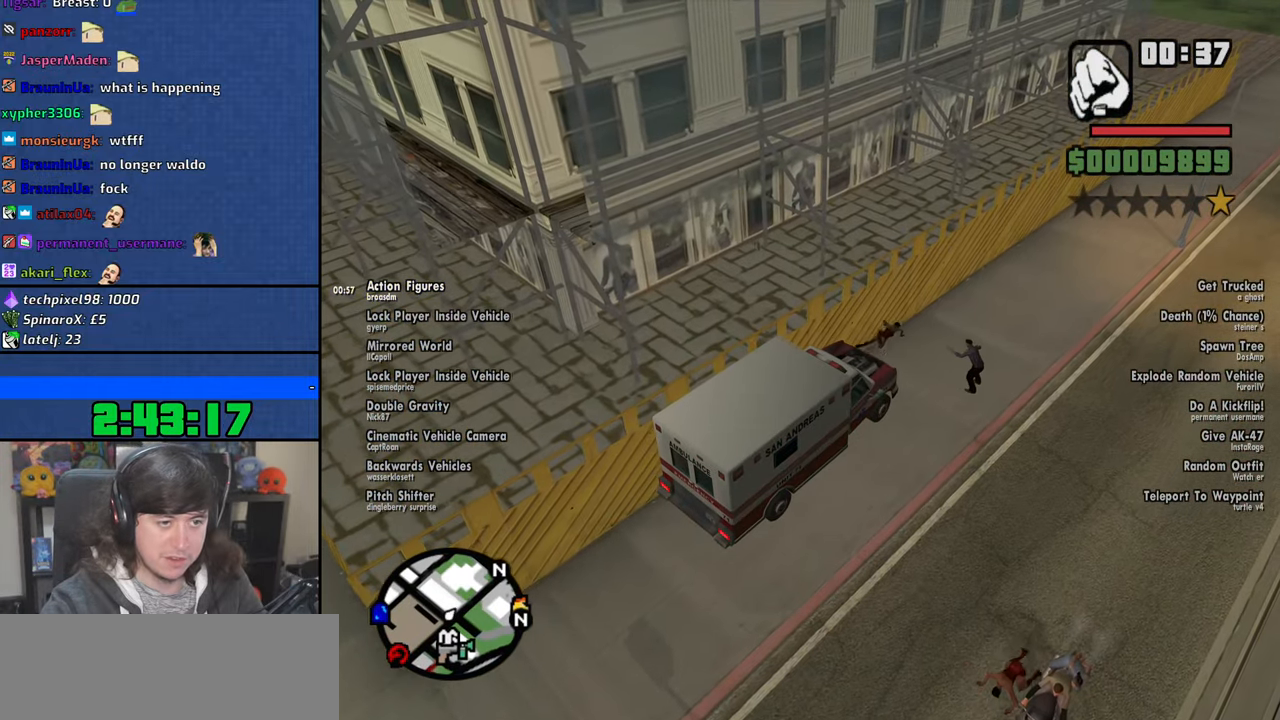
{"keys": [], "mouse": [], "events": []}
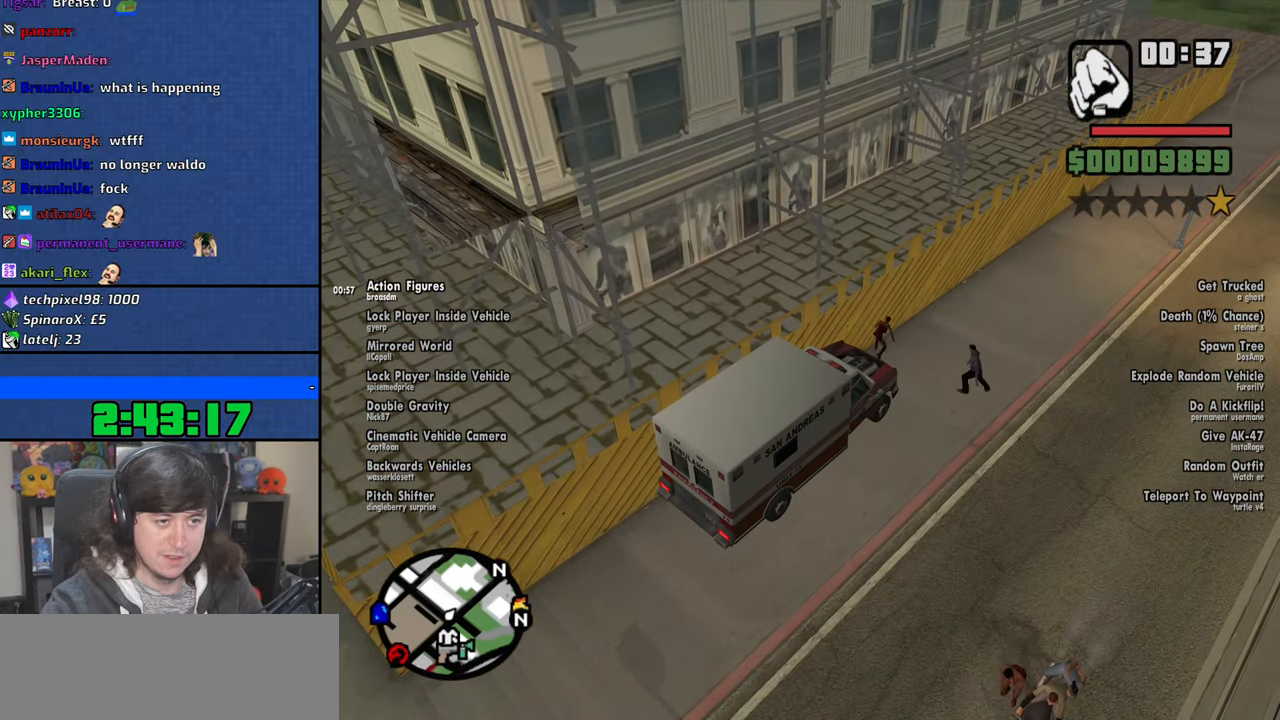
{"keys": ["d", "w"], "mouse": [], "events": [[66, "w", "down"], [83, "d", "down"]]}
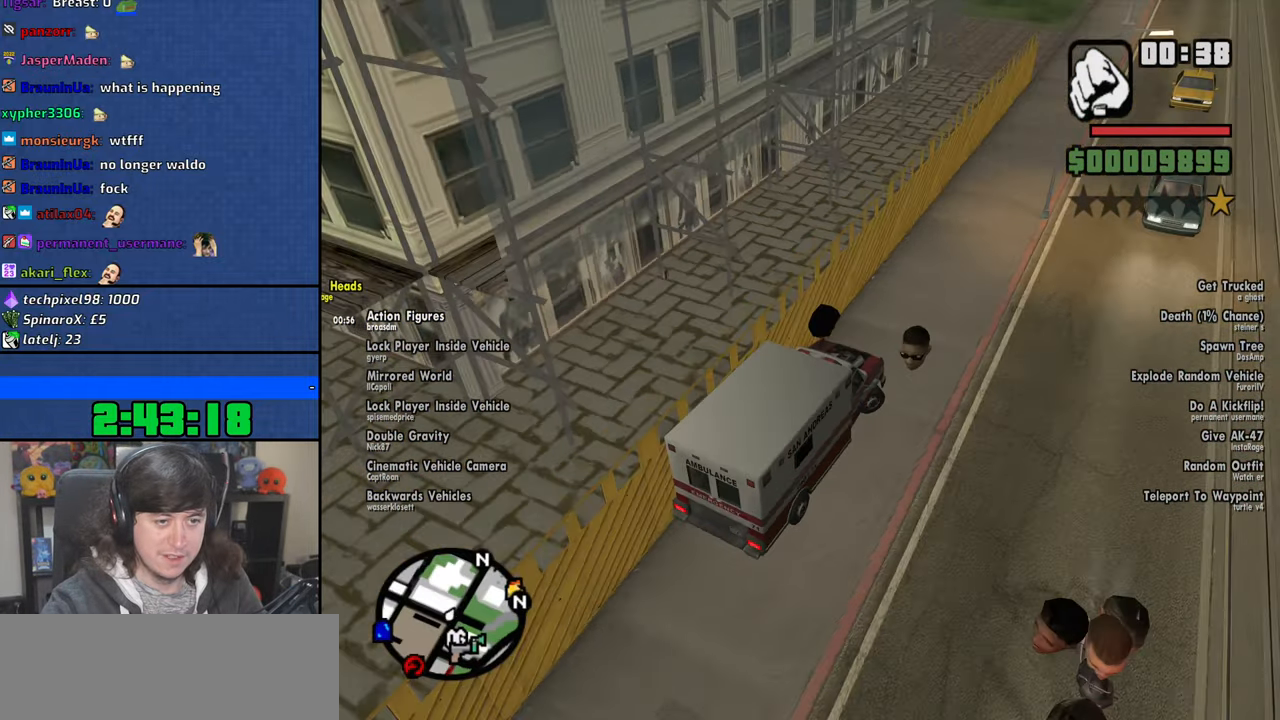
{"keys": ["d", "w"], "mouse": [], "events": []}
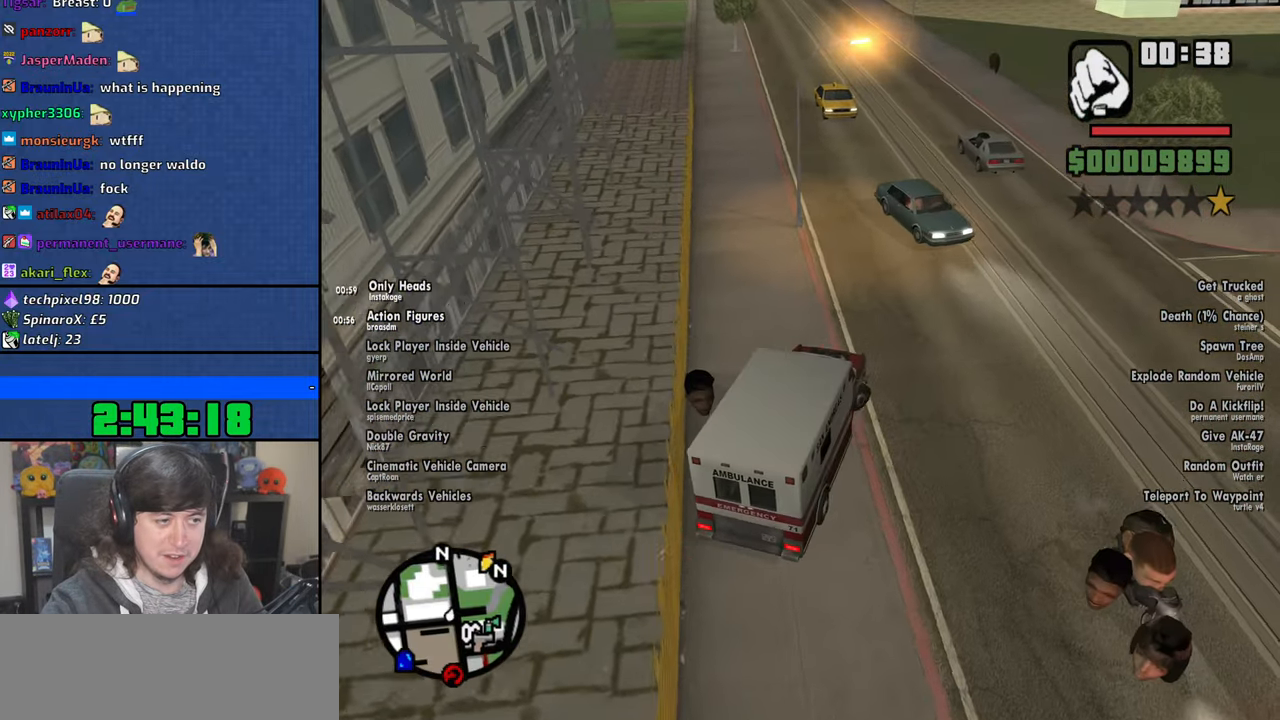
{"keys": ["d", "w"], "mouse": [], "events": []}
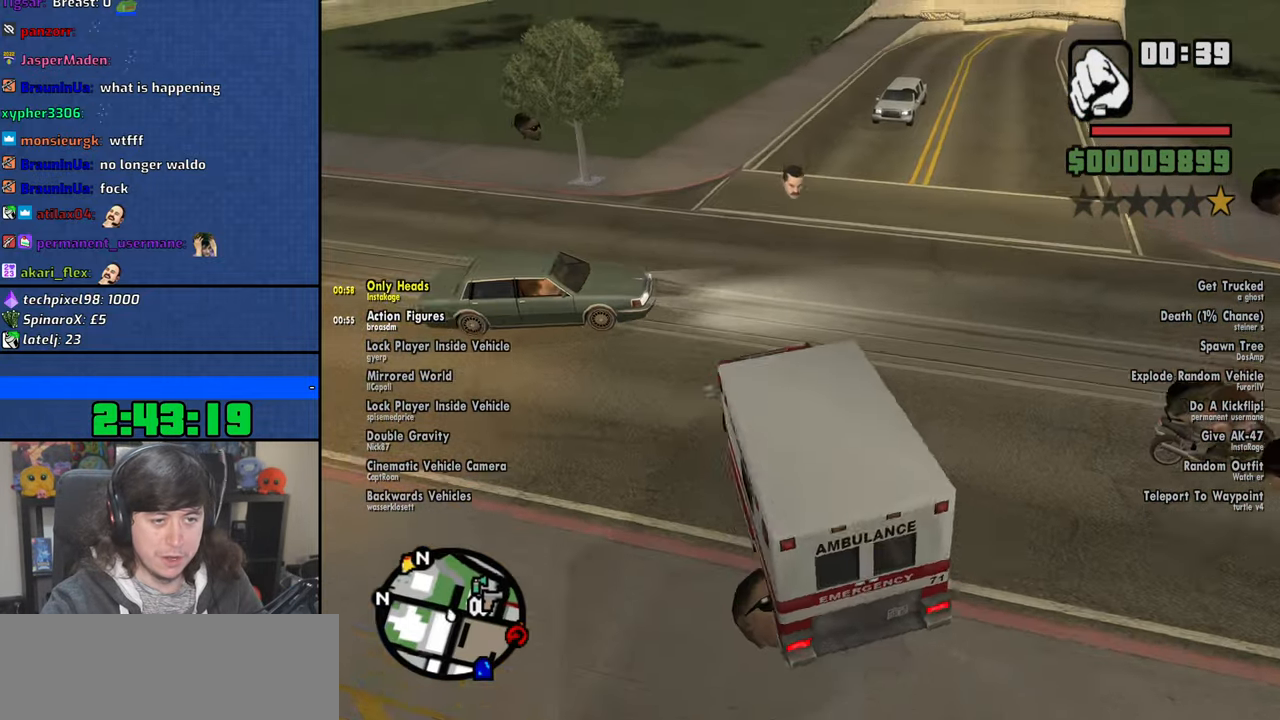
{"keys": ["d", "w"], "mouse": [], "events": []}
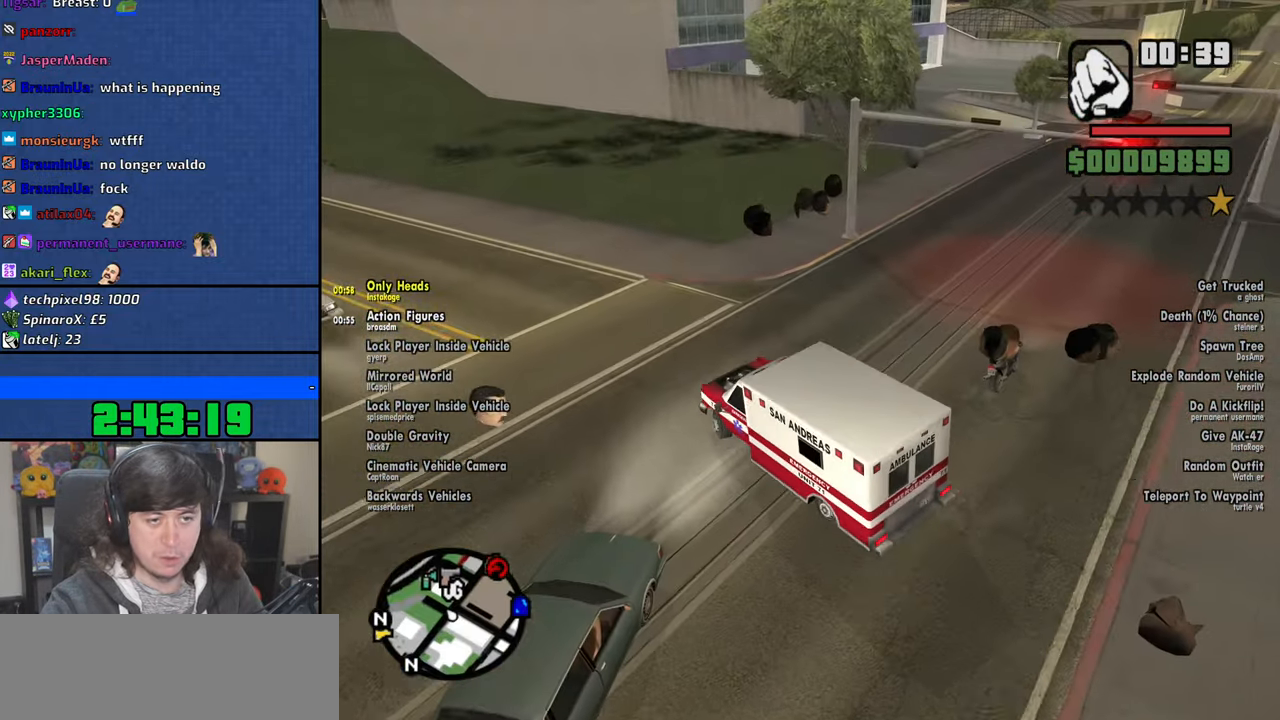
{"keys": ["d", "w"], "mouse": [], "events": []}
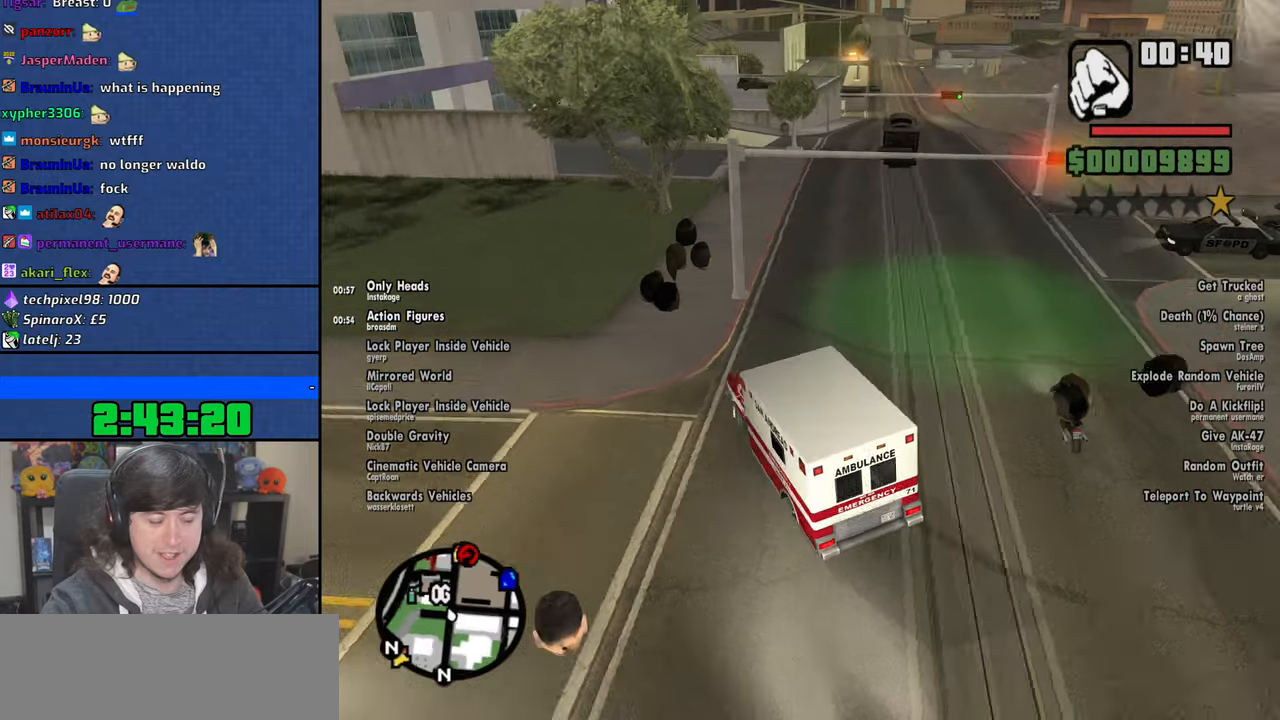
{"keys": ["w"], "mouse": [], "events": [[233, "d", "up"]]}
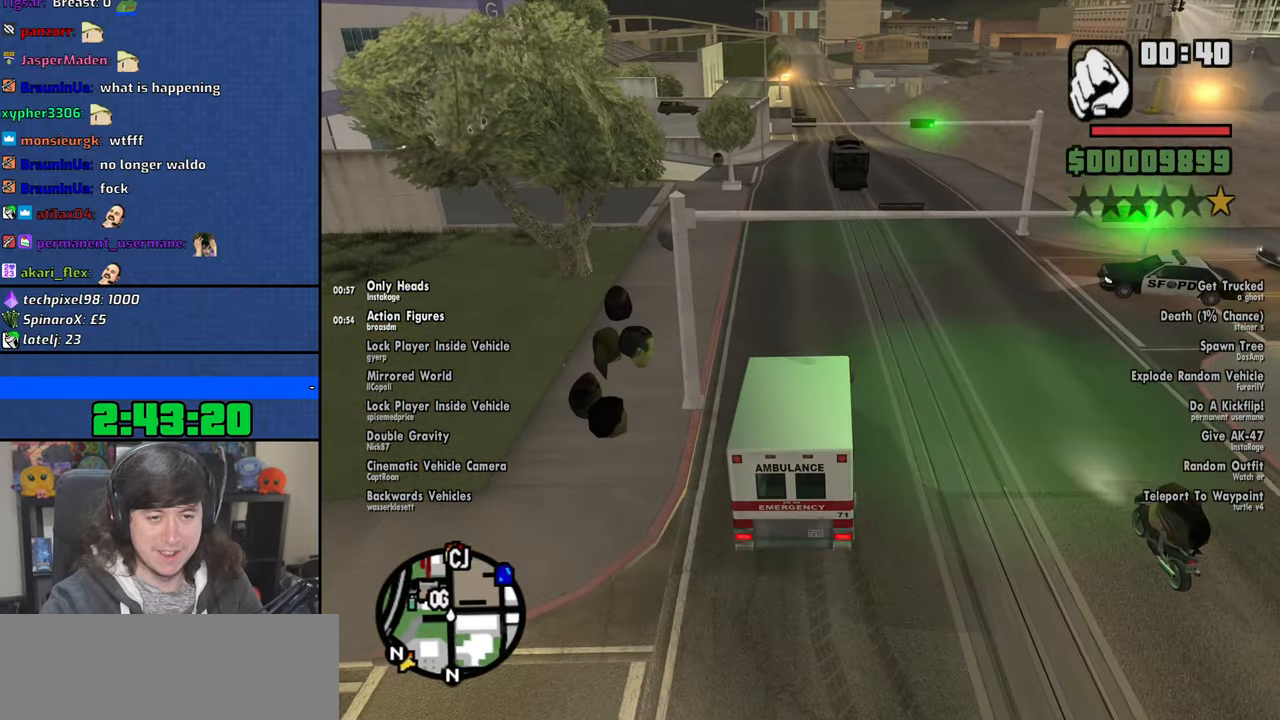
{"keys": ["d", "w"], "mouse": [], "events": [[433, "d", "down"]]}
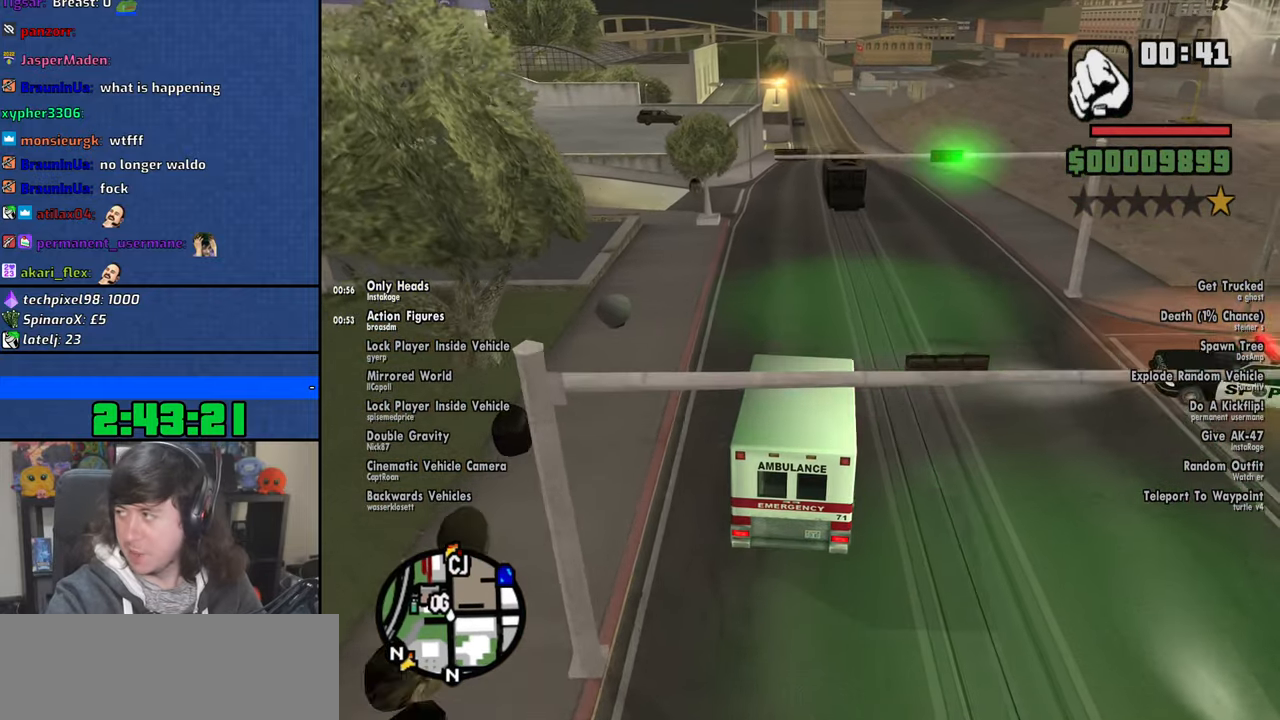
{"keys": ["d", "w"], "mouse": [], "events": [[83, "d", "up"], [483, "d", "down"]]}
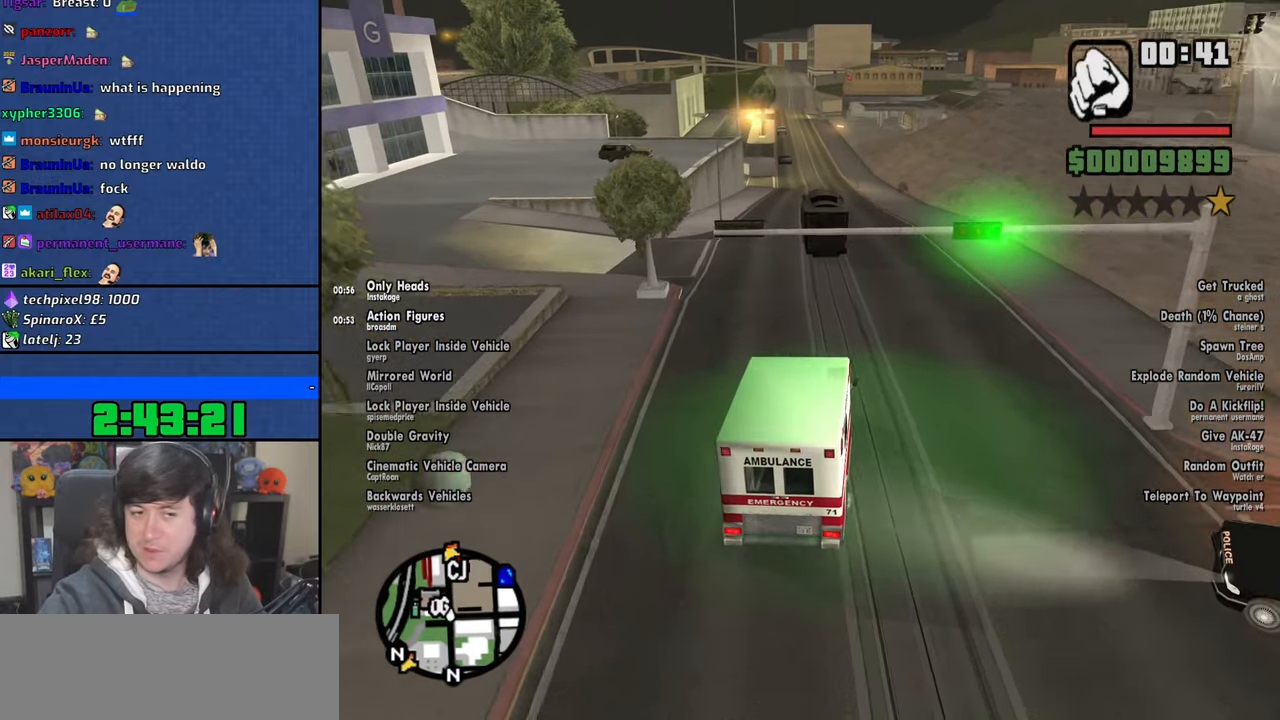
{"keys": ["w"], "mouse": [], "events": [[200, "d", "up"]]}
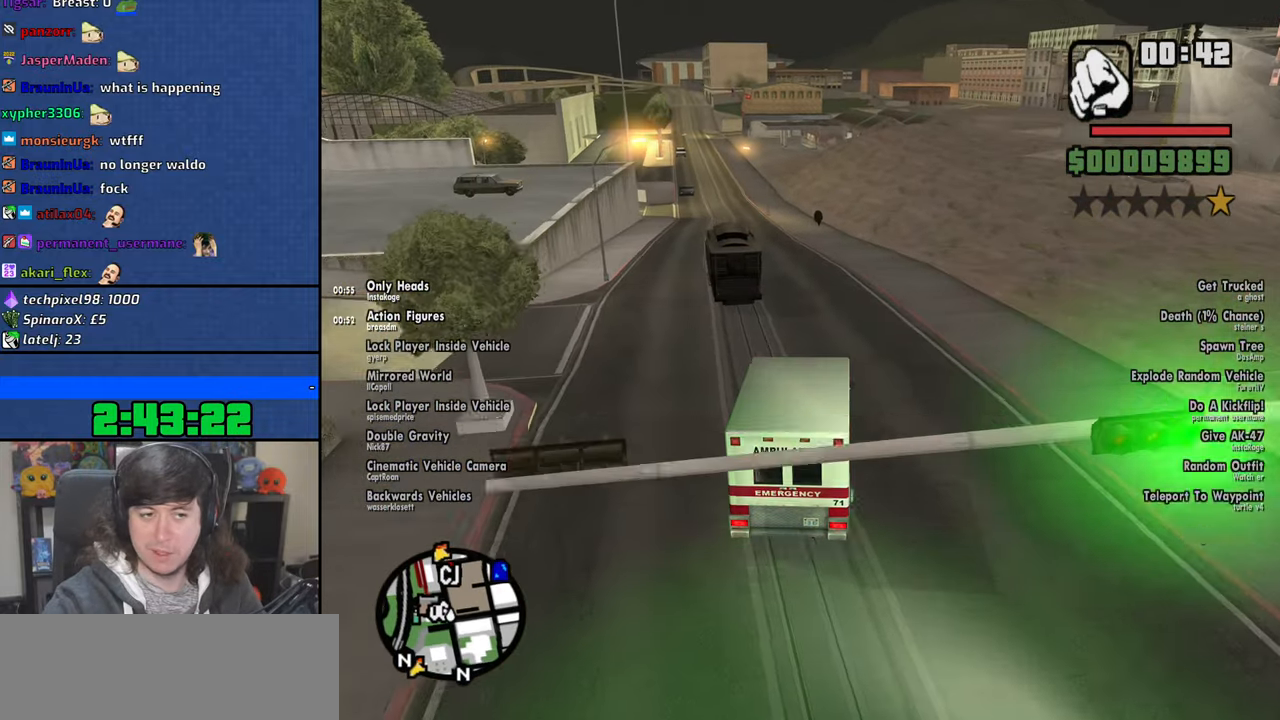
{"keys": ["a", "w"], "mouse": [], "events": [[283, "a", "down"]]}
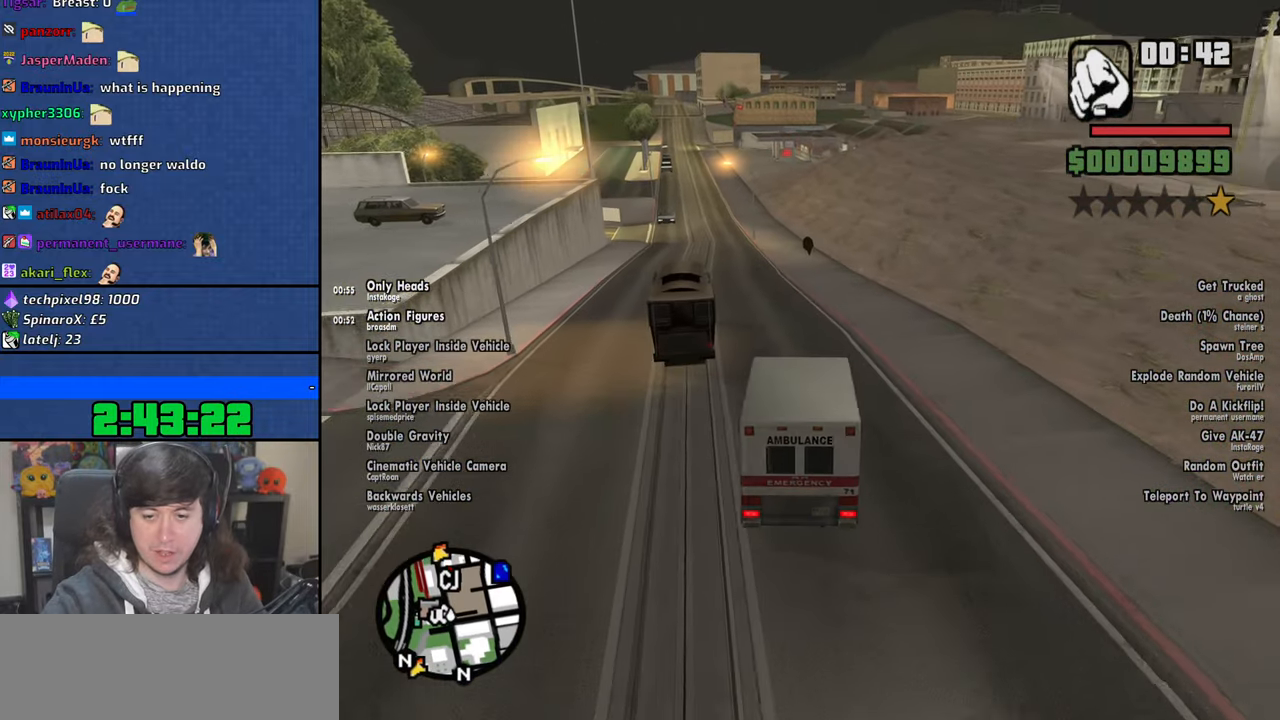
{"keys": ["a", "w"], "mouse": [], "events": [[33, "a", "up"], [450, "a", "down"]]}
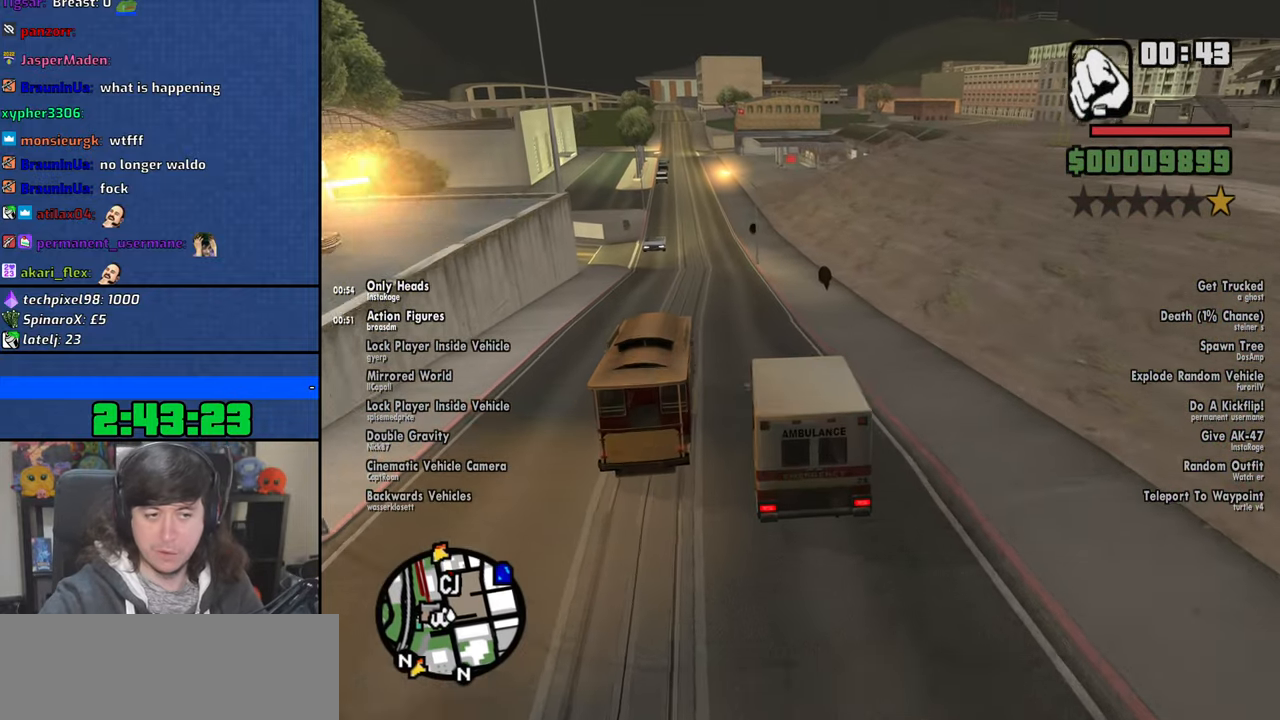
{"keys": ["w"], "mouse": [], "events": [[116, "a", "up"]]}
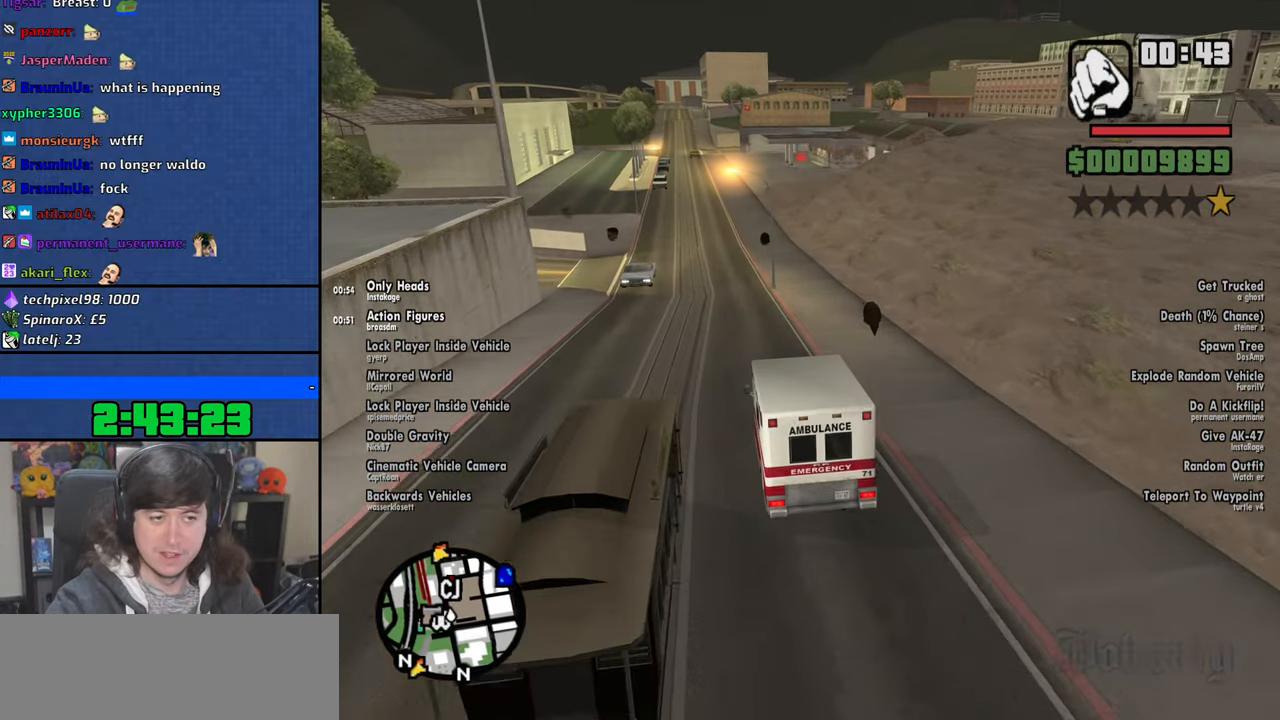
{"keys": ["w"], "mouse": [], "events": [[150, "a", "down"], [400, "a", "up"]]}
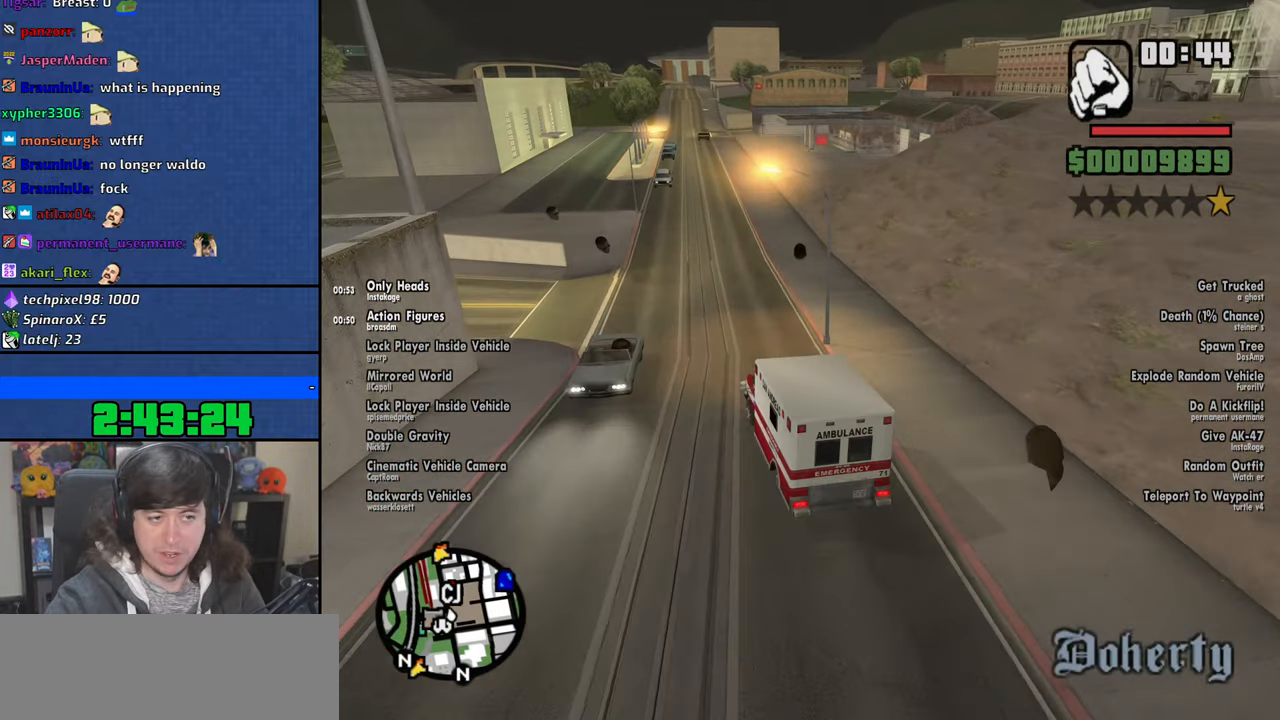
{"keys": ["w"], "mouse": [], "events": [[100, "d", "down"], [266, "d", "up"]]}
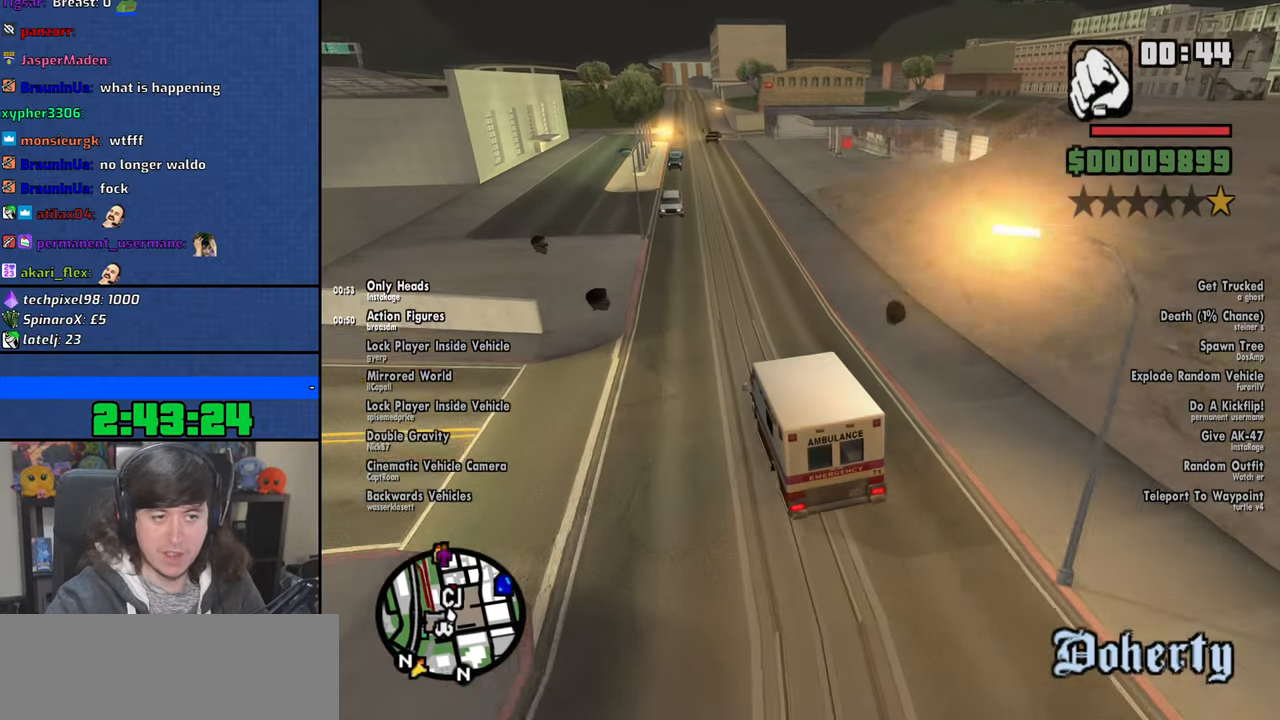
{"keys": ["w"], "mouse": [], "events": [[33, "d", "down"], [183, "d", "up"]]}
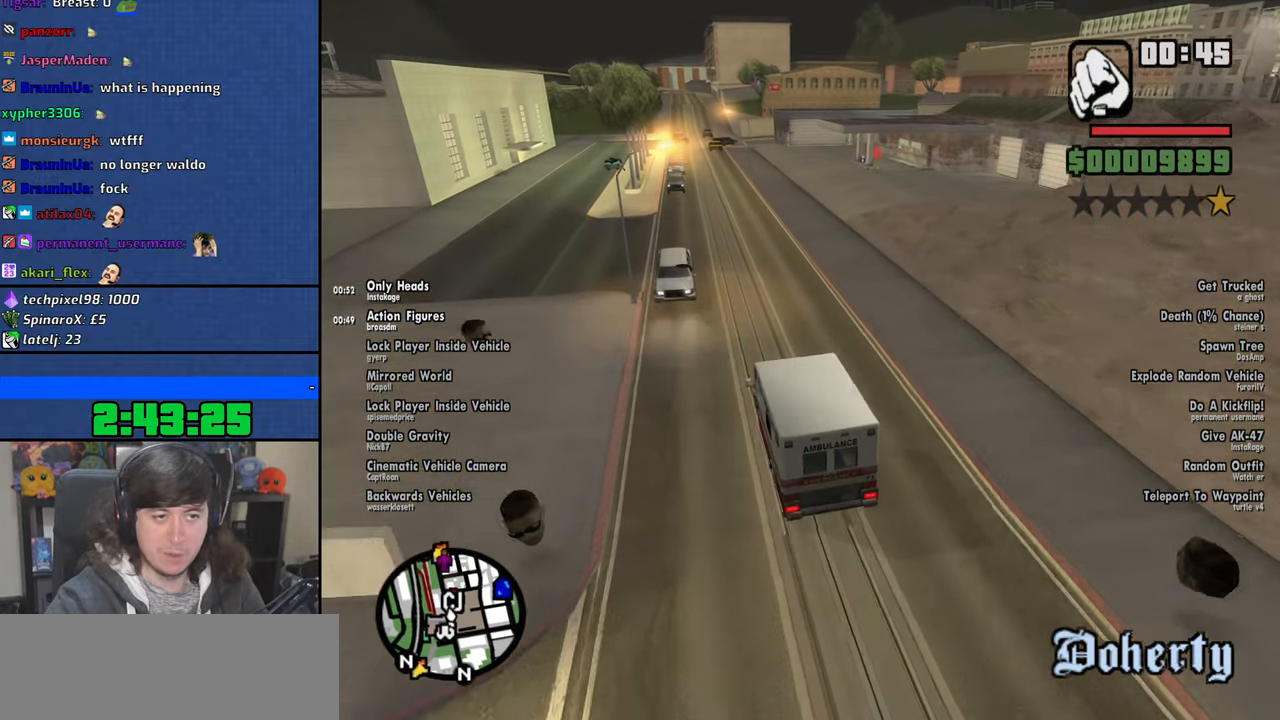
{"keys": ["w"], "mouse": [], "events": [[50, "d", "down"], [216, "d", "up"]]}
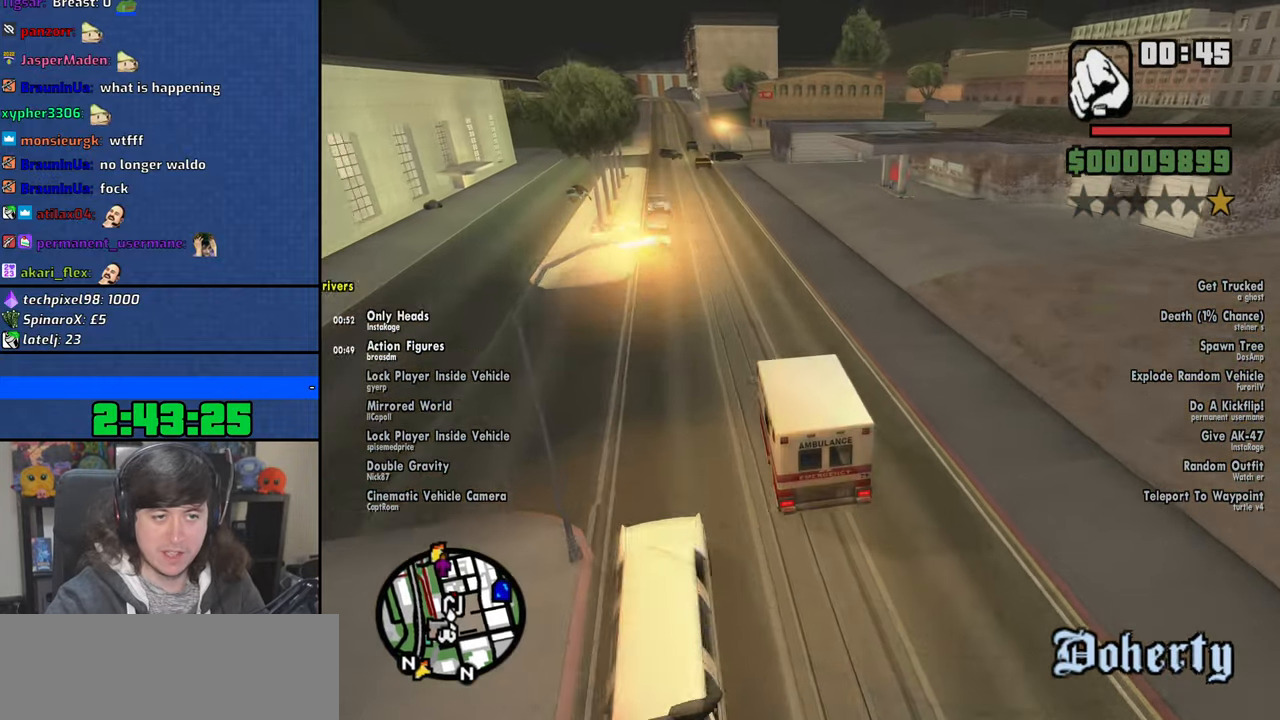
{"keys": ["d", "space"], "mouse": [], "events": [[50, "d", "down"], [216, "w", "up"], [250, "d", "up"], [333, "d", "down"], [333, "space", "down"]]}
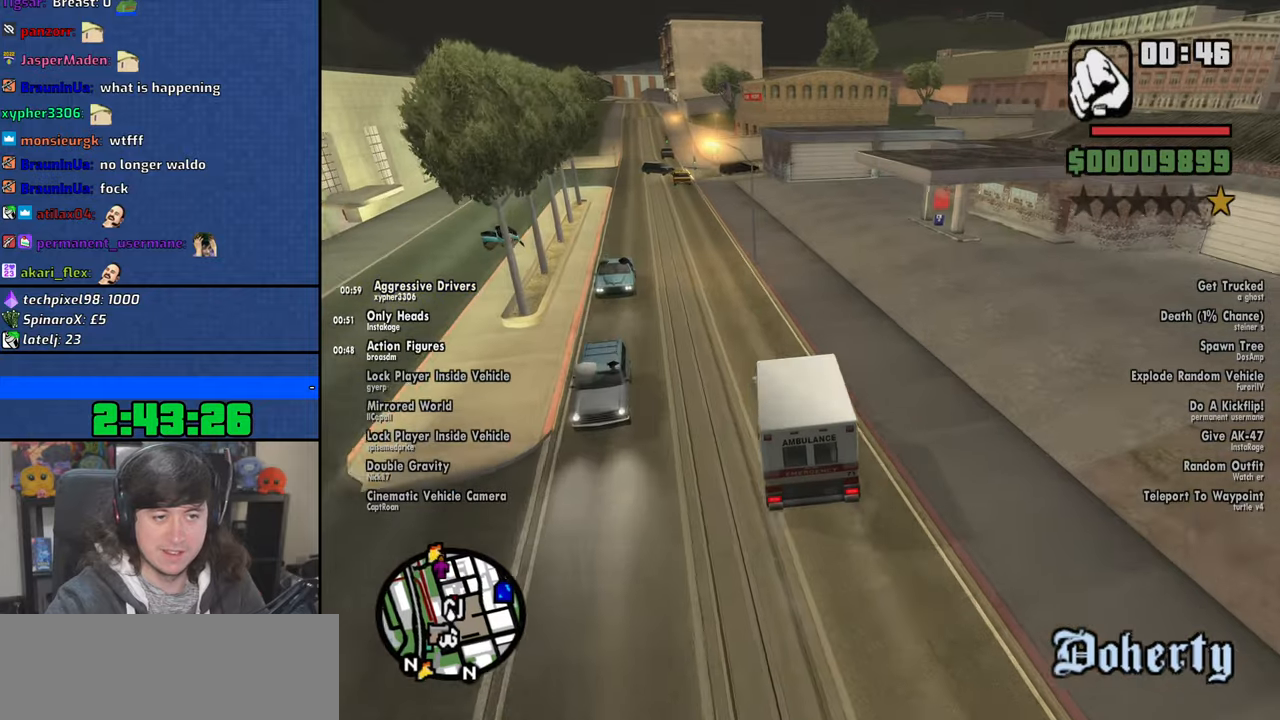
{"keys": ["space"], "mouse": [], "events": [[500, "d", "up"]]}
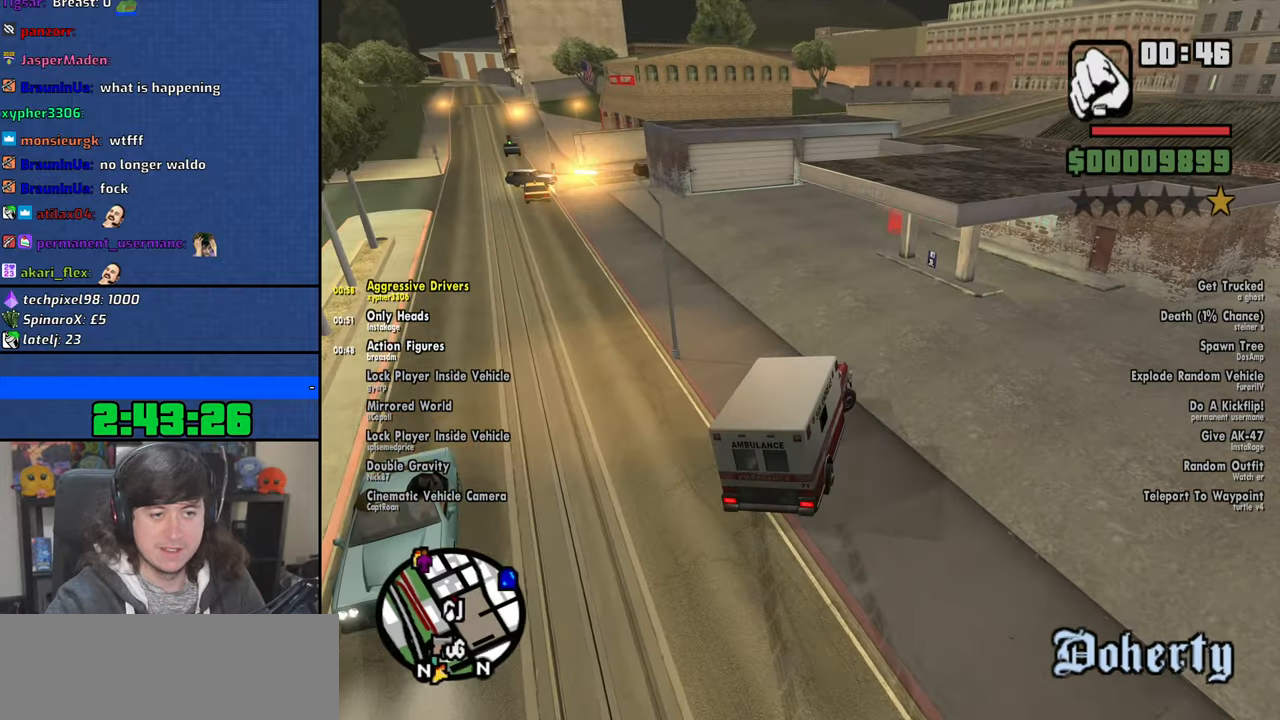
{"keys": ["a"], "mouse": [], "events": [[50, "space", "up"], [283, "a", "down"]]}
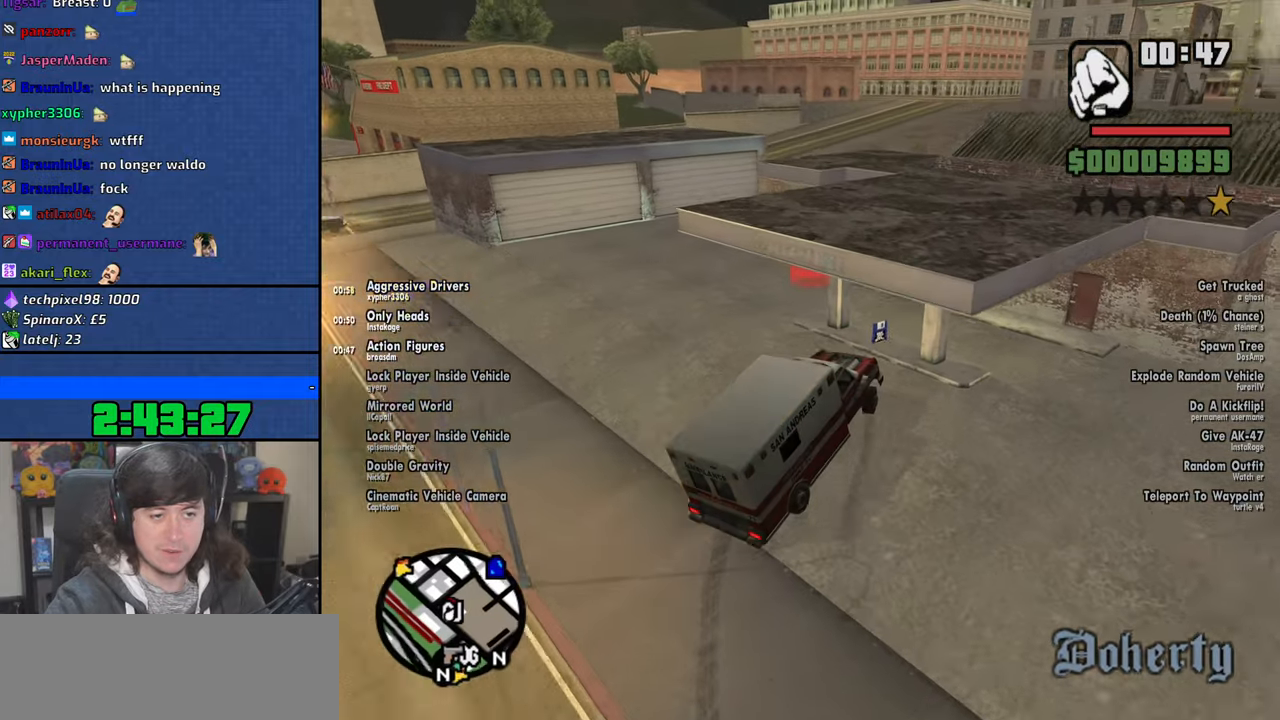
{"keys": ["f"], "mouse": [], "events": [[50, "space", "down"], [233, "s", "down"], [316, "space", "up"], [400, "f", "down"], [433, "a", "up"], [433, "s", "up"]]}
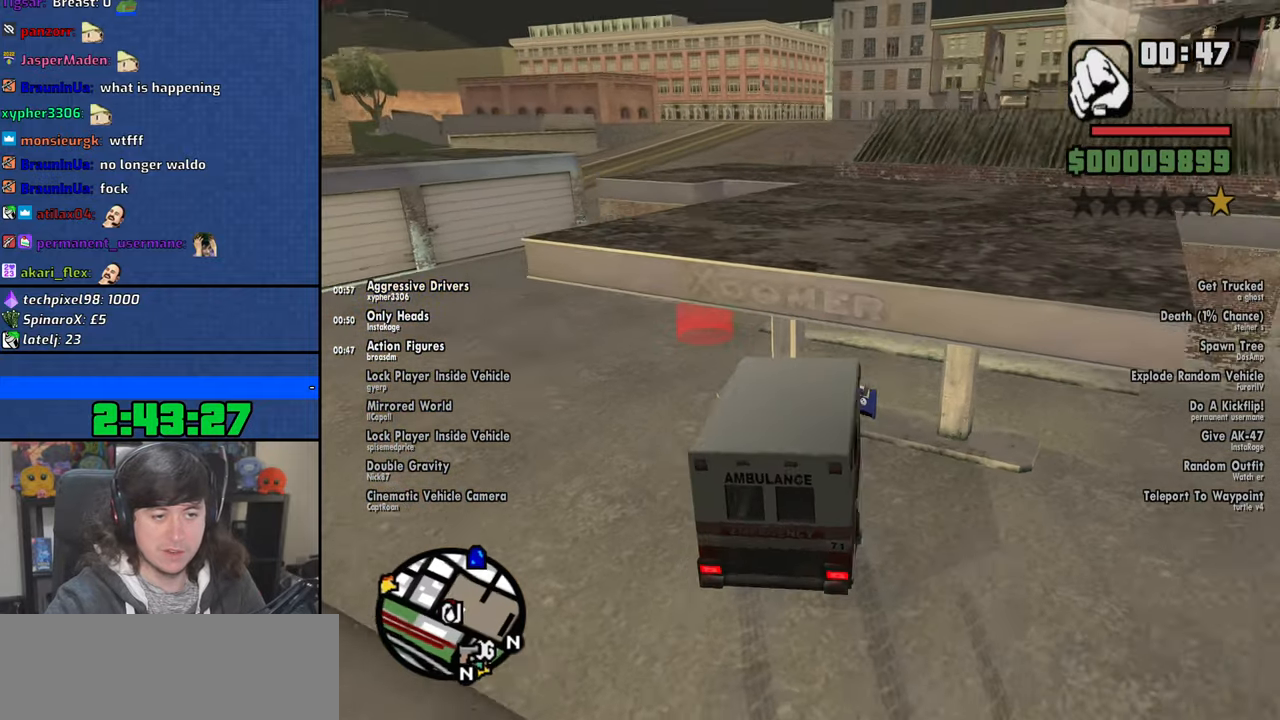
{"keys": ["f"], "mouse": [], "events": [[16, "f", "up"], [116, "f", "down"], [183, "f", "up"], [283, "f", "down"], [350, "f", "up"], [433, "f", "down"]]}
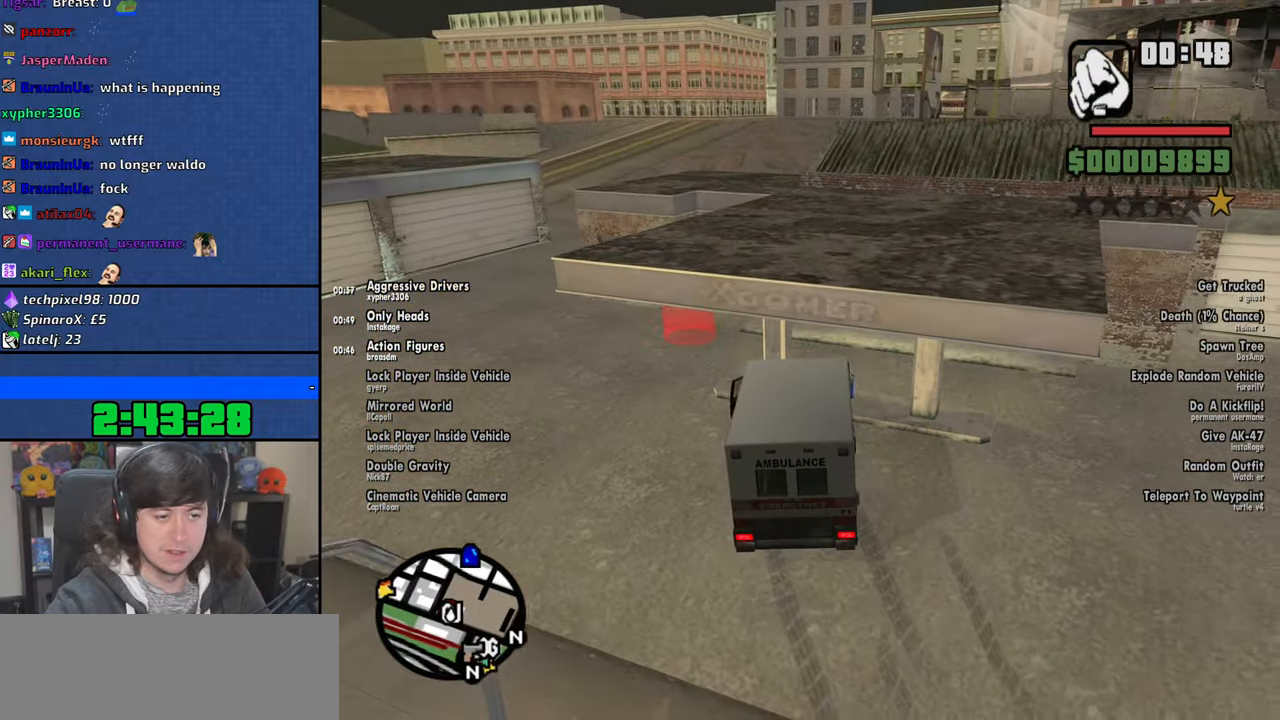
{"keys": ["a", "space", "w"], "mouse": [], "events": [[16, "f", "up"], [83, "a", "down"], [83, "w", "down"], [416, "space", "down"]]}
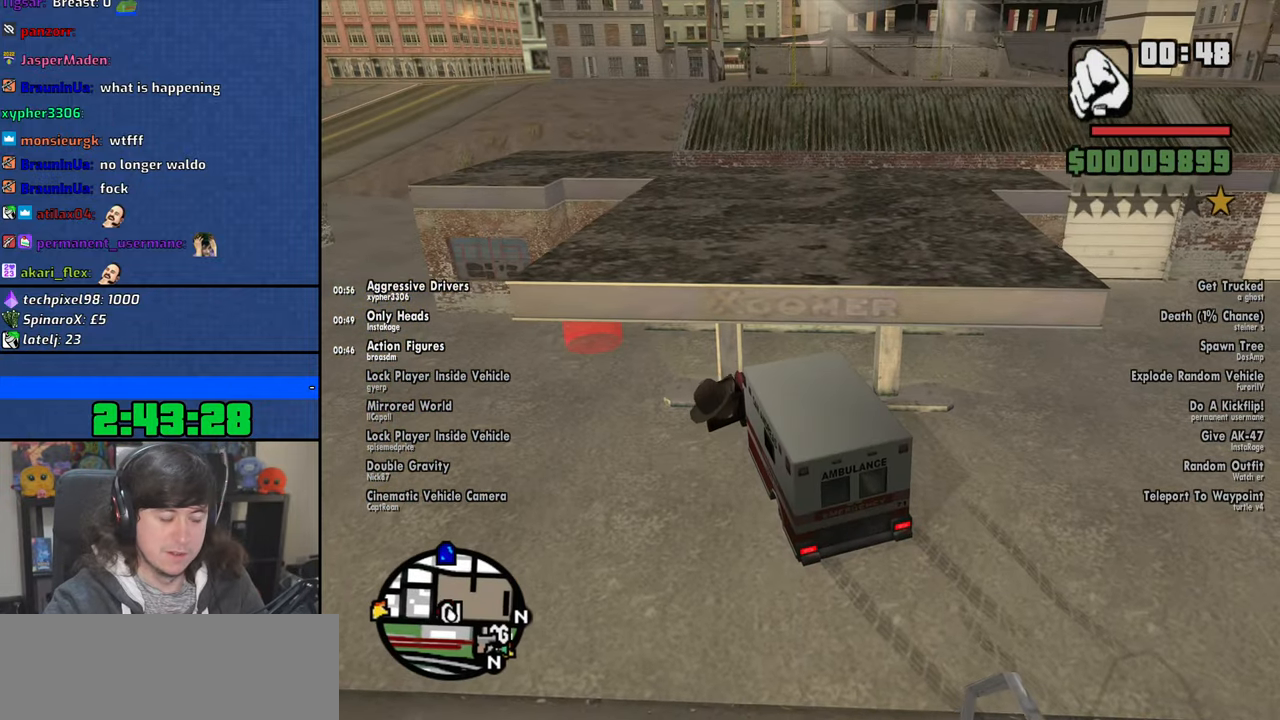
{"keys": ["a", "w"], "mouse": [], "events": [[16, "space", "up"], [116, "space", "down"], [233, "space", "up"], [333, "space", "down"], [433, "space", "up"]]}